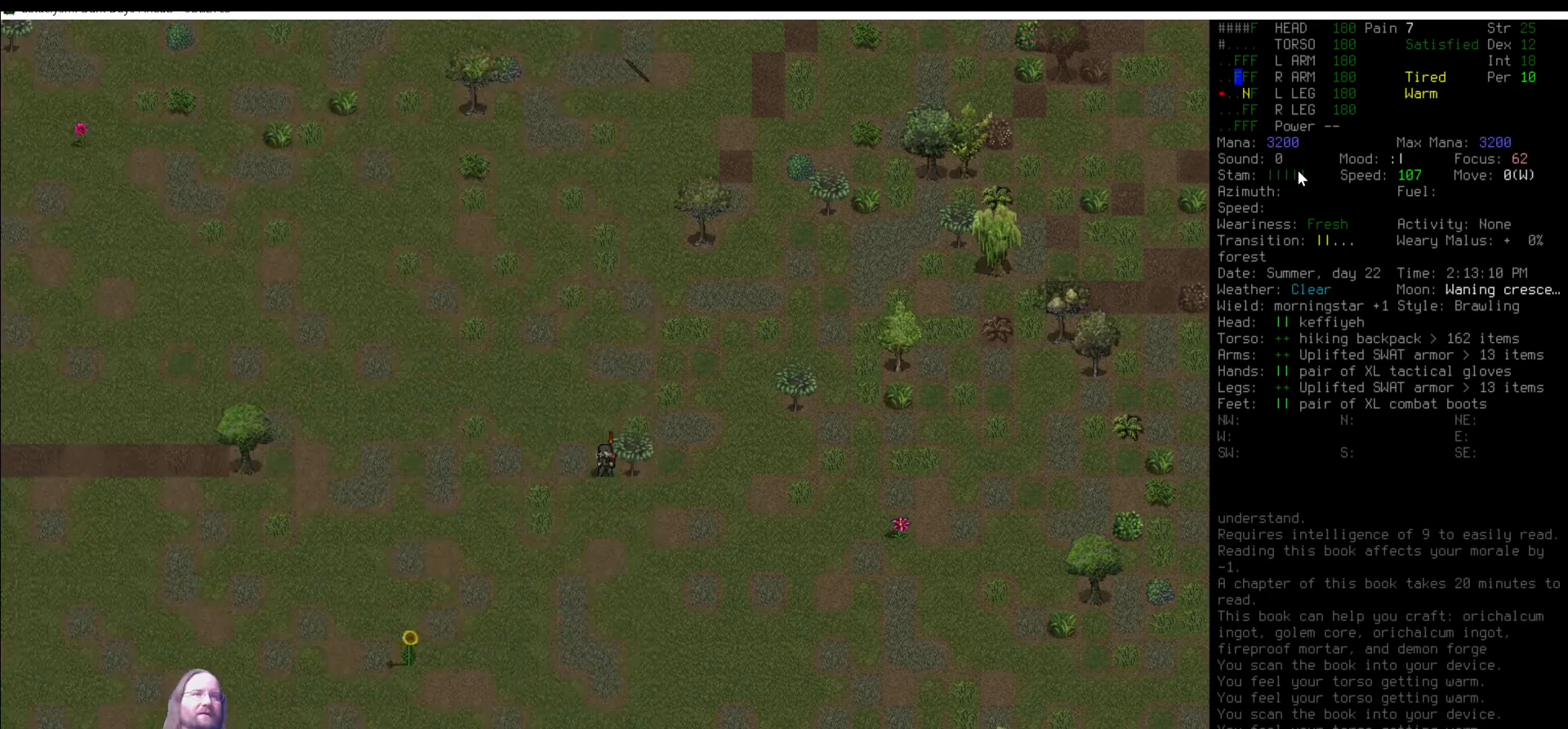
Gameplay with keyboard and mouse; each line is a JSON object with the keys and mouse buttons held at the frame after it. "events" lists presses ("down") and releases ("up") of ".", "/", "0", "1", "2", "3", "4", "5", "6", "7", "8", "9", "a", "alt_l", "alt_r", "b", "backslash", "backspace", "c", "caps_lock", "comma", "ctrl_l", "ctrl_r", "d", "delete", "down", "e", "equals", "escape", "f", "f1", "f10", "f11", "f12", "f2", "f3", "f4", "f5", "f6", "f7", "f8", "f9", "g", "h", "i", "j", "k", "l", "lbracket", "left", "m", "minus", "n", "num0", "num1", "num2", "num3", "num4", "num5", "num6", "num7", "num8", "num9", "o", "p", "q", "quote", "r", "rbracket", "return", "right", "s", "semicolon", "shift_l", "shift_r", "space", "super", "t", "tab", "tilde", "u", "up", "v", "w", "x", "y", "z", "mouse_left" and "mouse_right" between this image and that frame as [ms after this image, input, new state], when the widget could be followed in between. "mouse_left", "mouse_right" = the "left", "right" buttons of the "mouse" list. No other keys are recorded. Mouse movement is not recorded. Not read: other_keys.
{"keys": [], "mouse": [], "events": []}
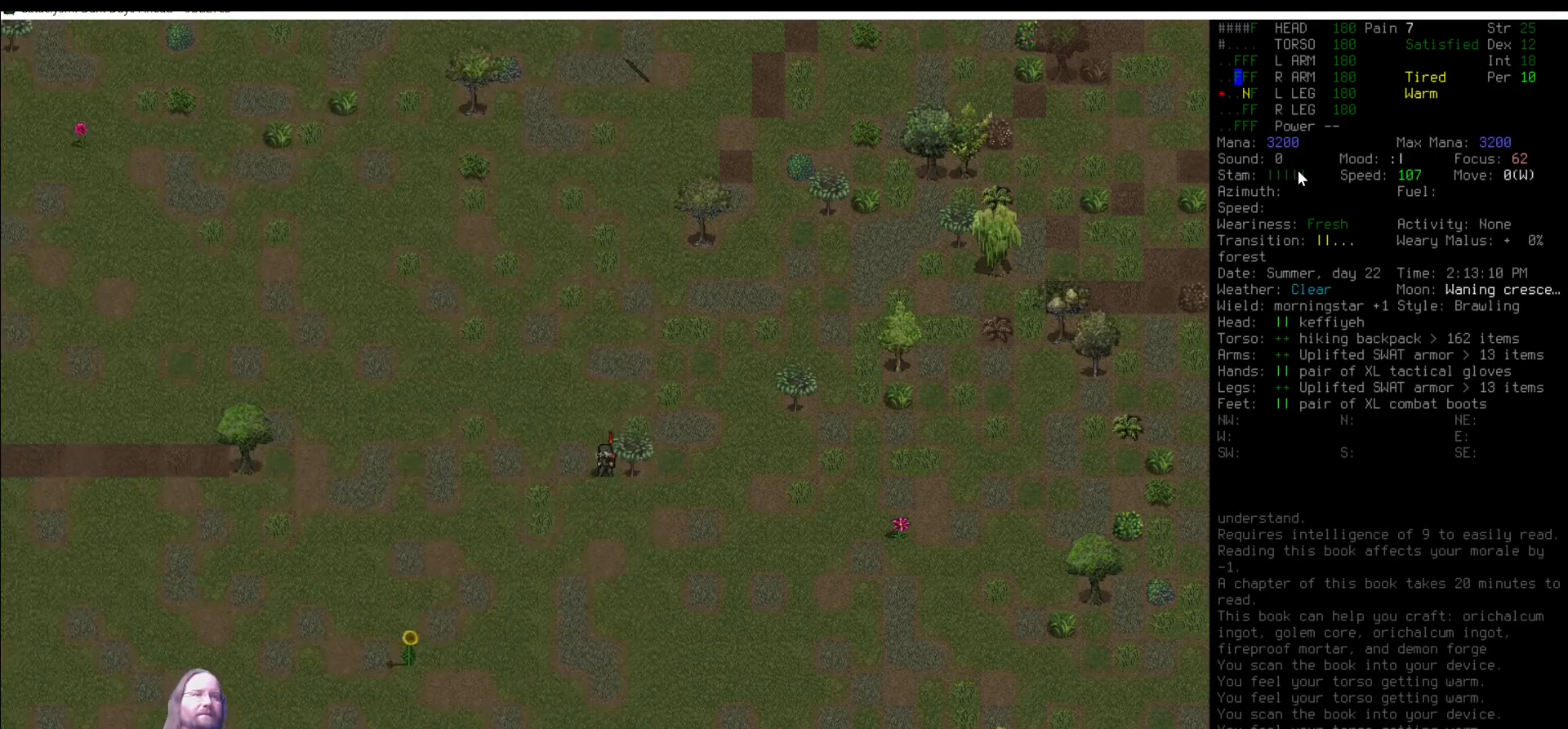
{"keys": ["shift_l"], "mouse": [], "events": [[438, "shift_l", "down"]]}
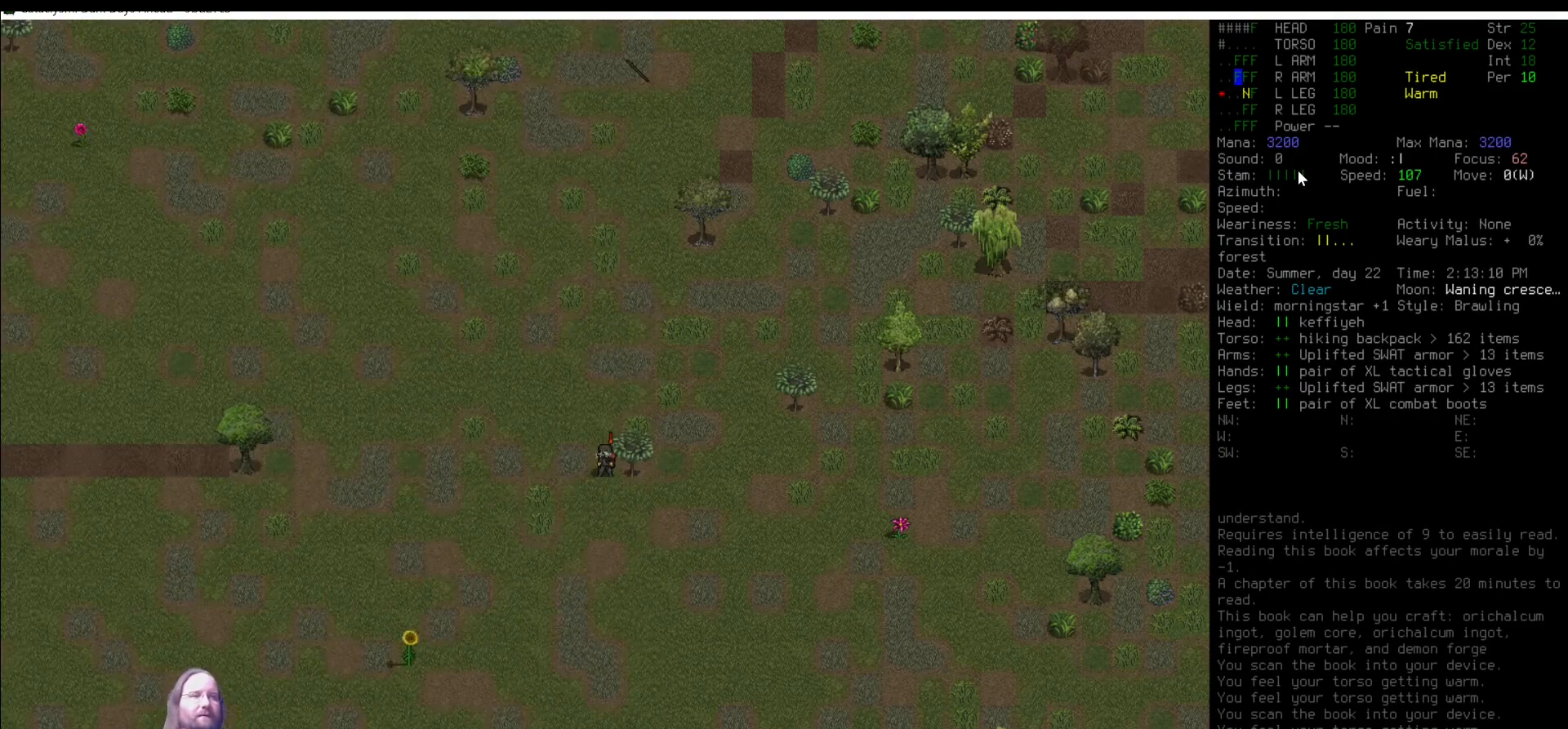
{"keys": [], "mouse": [], "events": [[68, "d", "down"], [169, "d", "up"], [169, "shift_l", "up"], [405, "num7", "down"], [489, "num7", "up"]]}
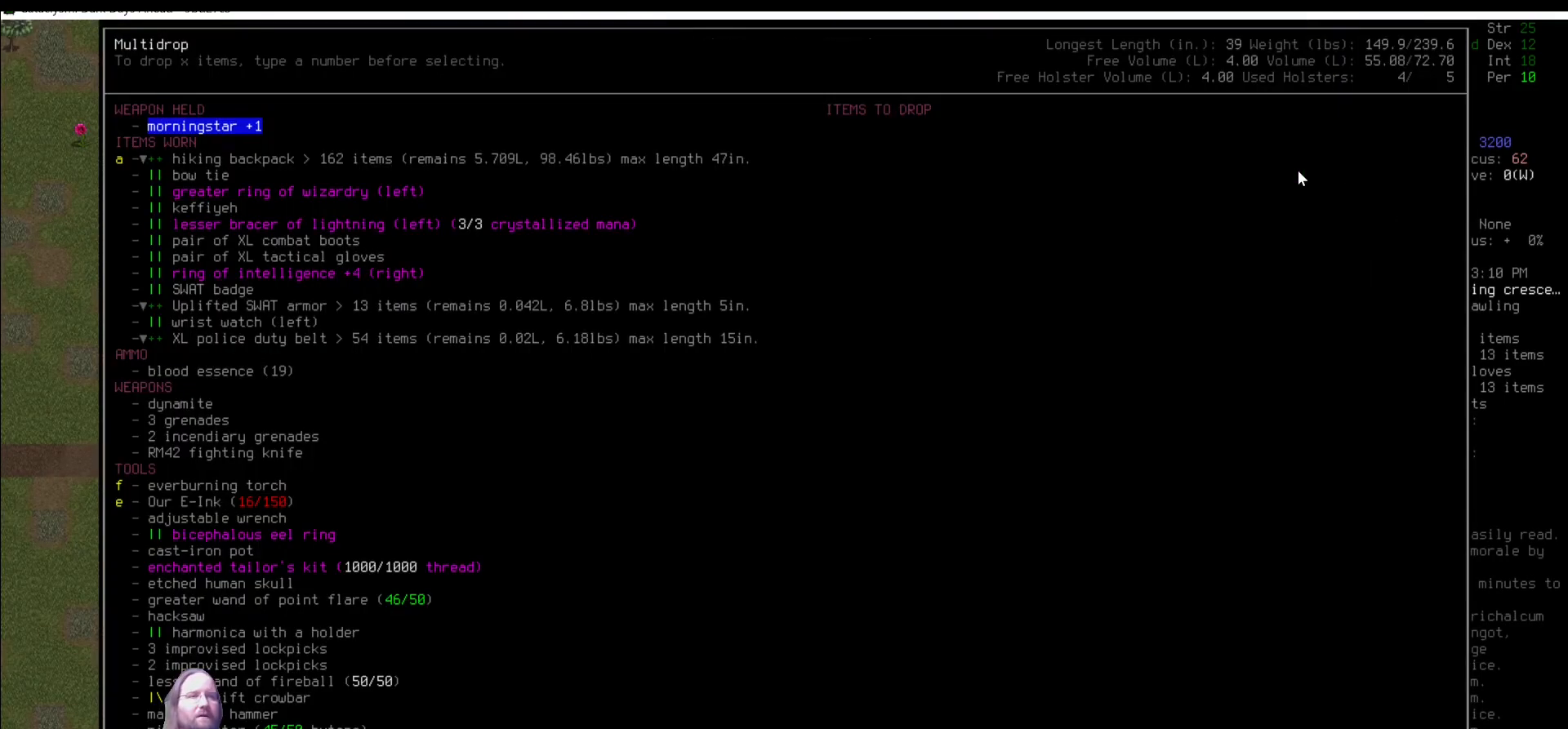
{"keys": [], "mouse": [], "events": []}
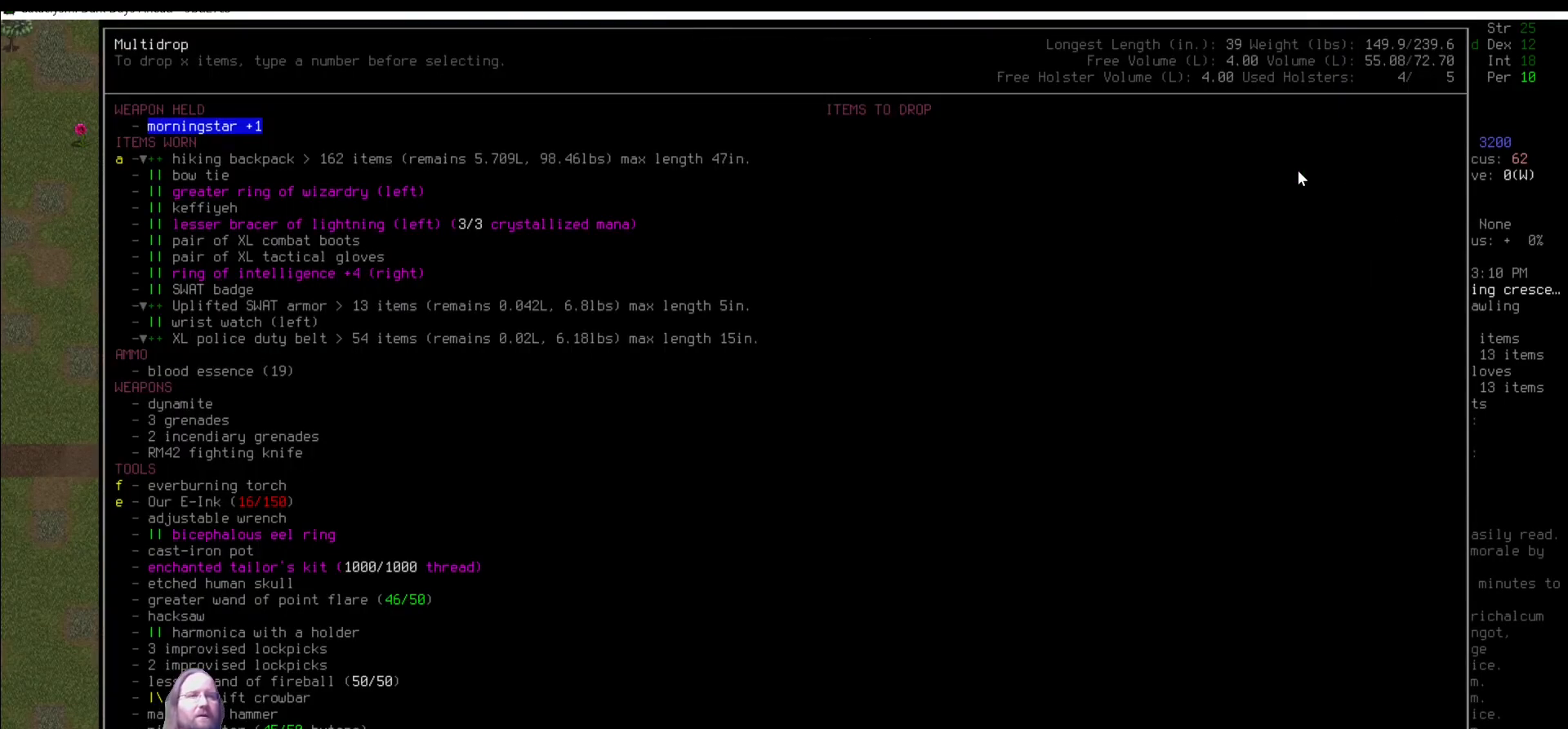
{"keys": [], "mouse": [], "events": [[68, "up", "down"], [152, "up", "up"]]}
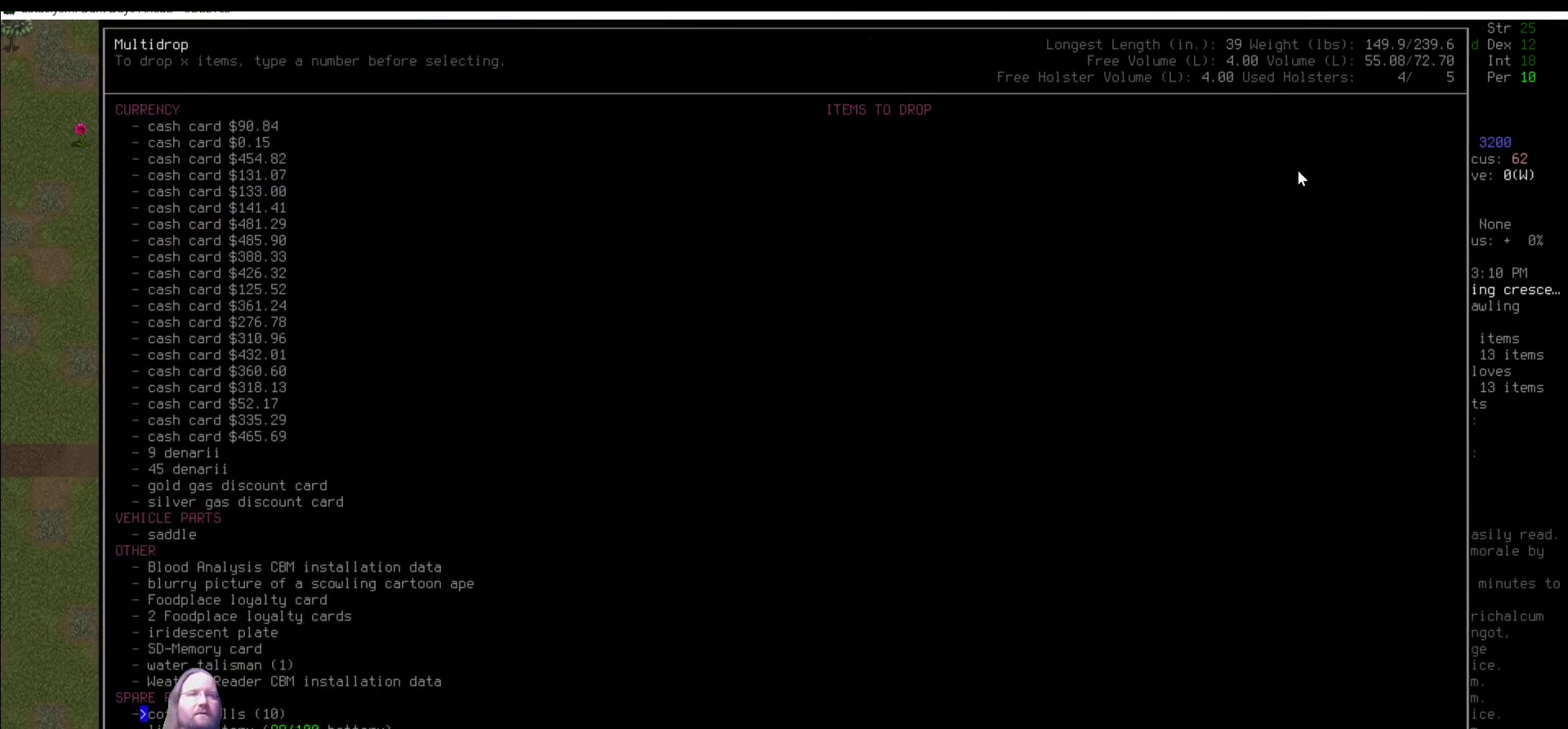
{"keys": [], "mouse": [], "events": [[472, "up", "down"], [488, "up", "up"]]}
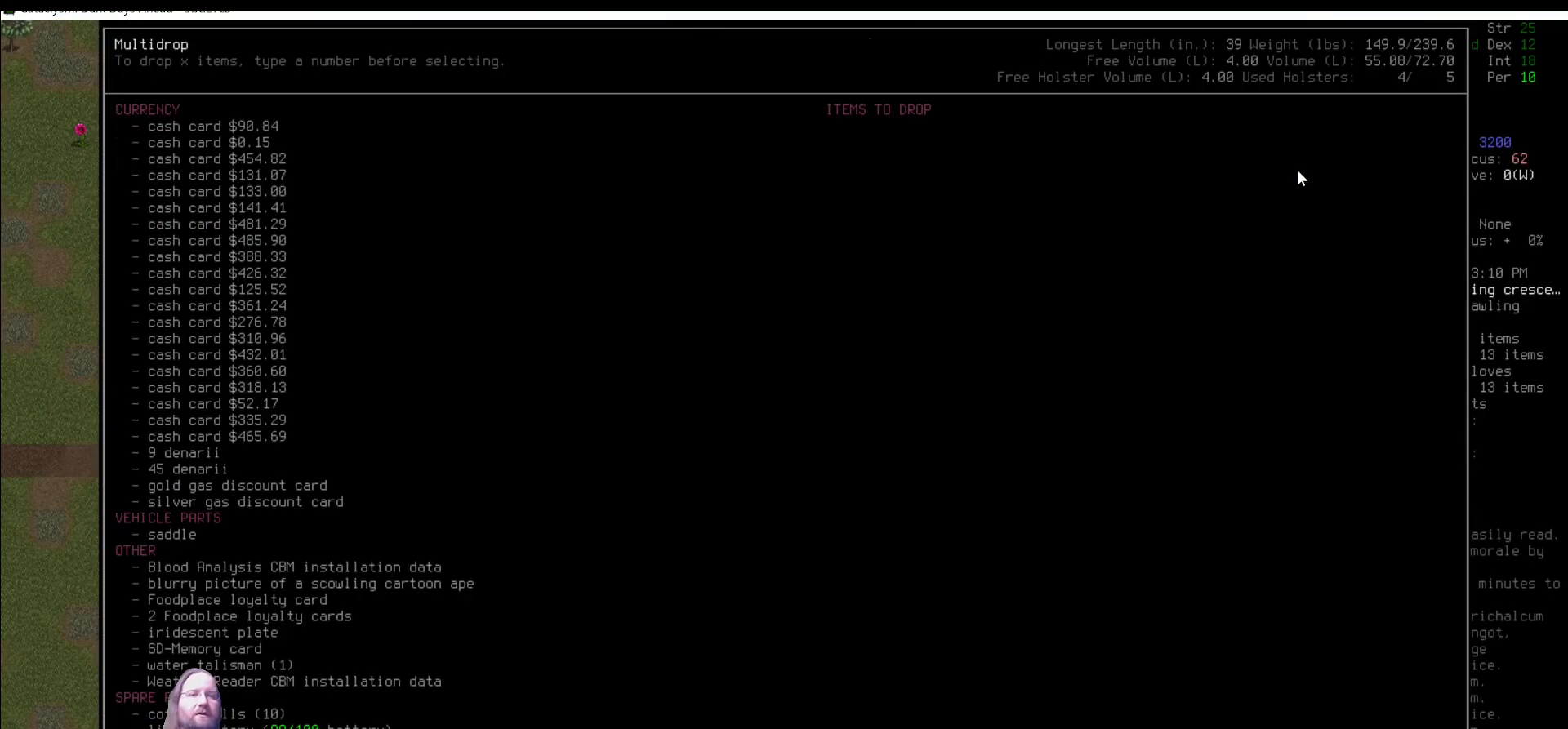
{"keys": [], "mouse": [], "events": []}
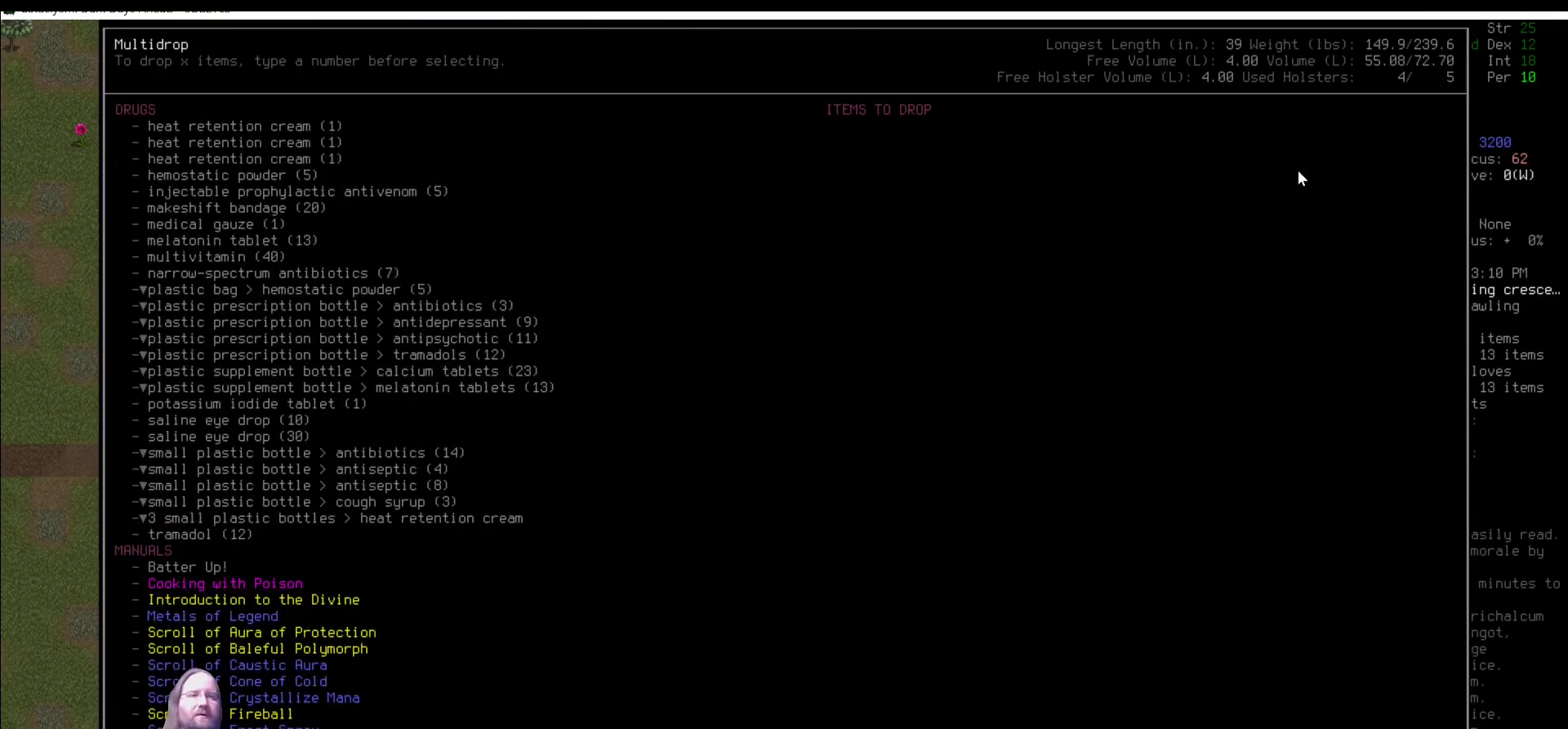
{"keys": ["up"], "mouse": [], "events": [[202, "up", "down"]]}
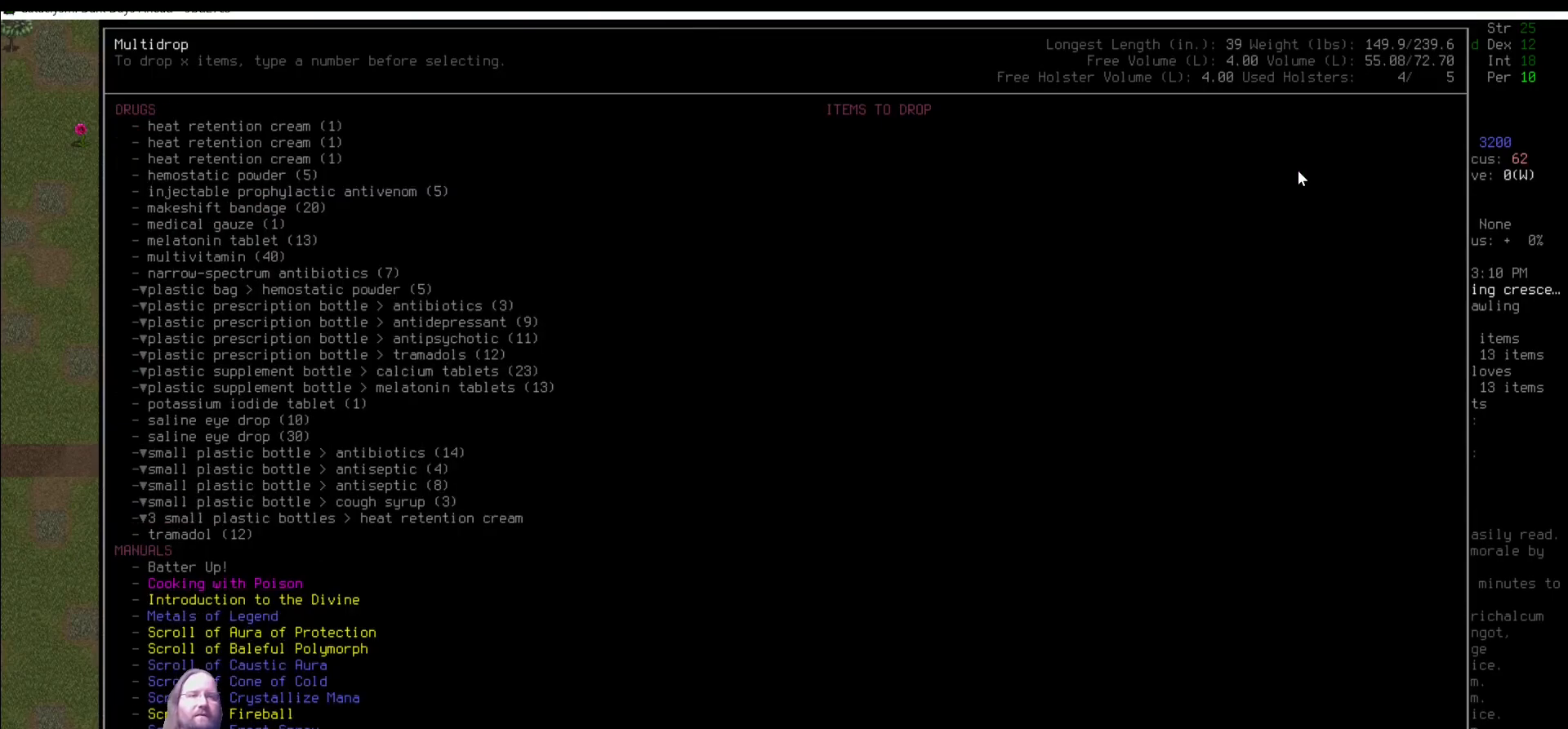
{"keys": [], "mouse": [], "events": [[455, "up", "up"]]}
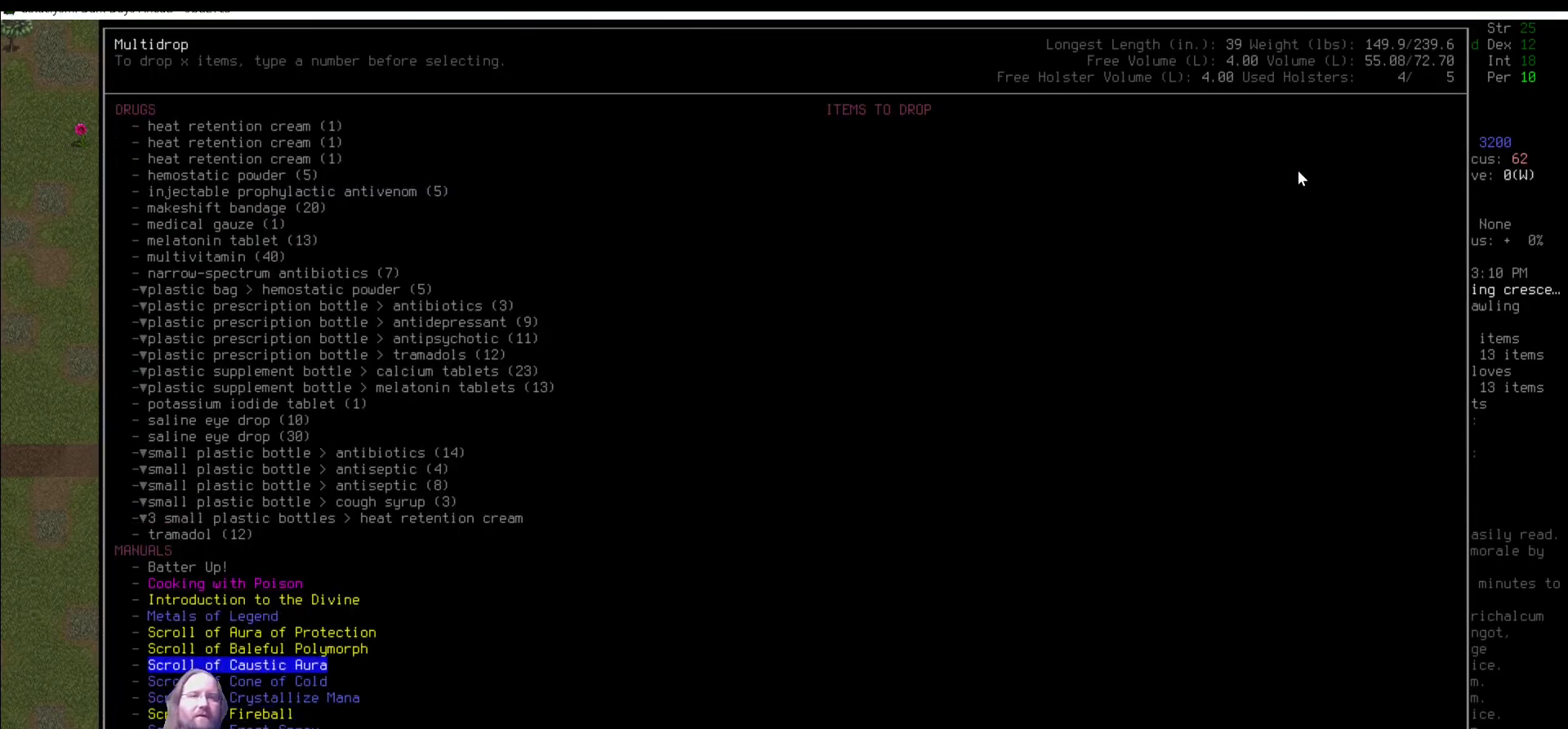
{"keys": [], "mouse": [], "events": [[236, "up", "down"], [287, "up", "up"], [388, "up", "down"], [489, "up", "up"]]}
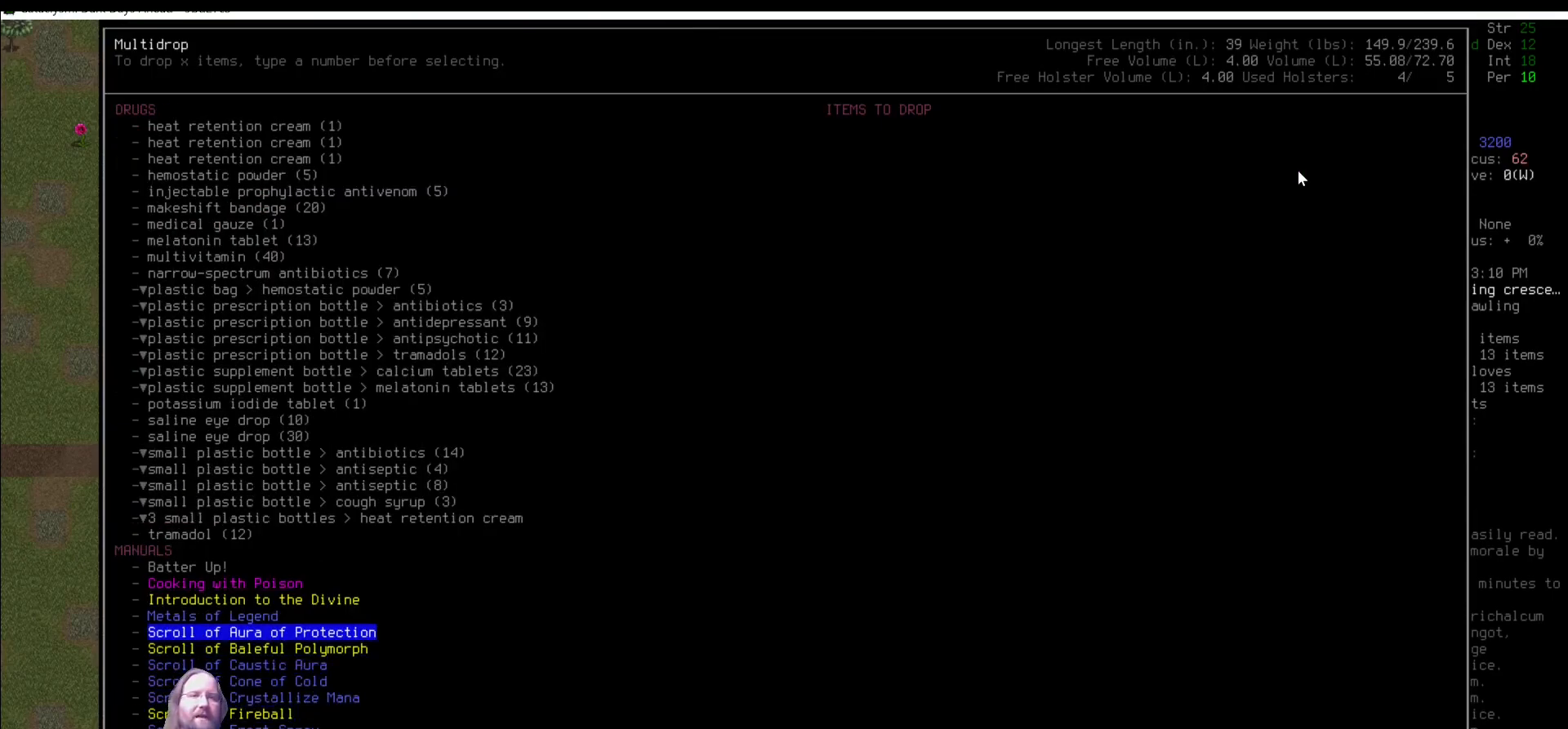
{"keys": [], "mouse": [], "events": [[67, "up", "down"], [118, "up", "up"], [235, "up", "down"], [303, "up", "up"], [353, "up", "down"], [438, "up", "up"]]}
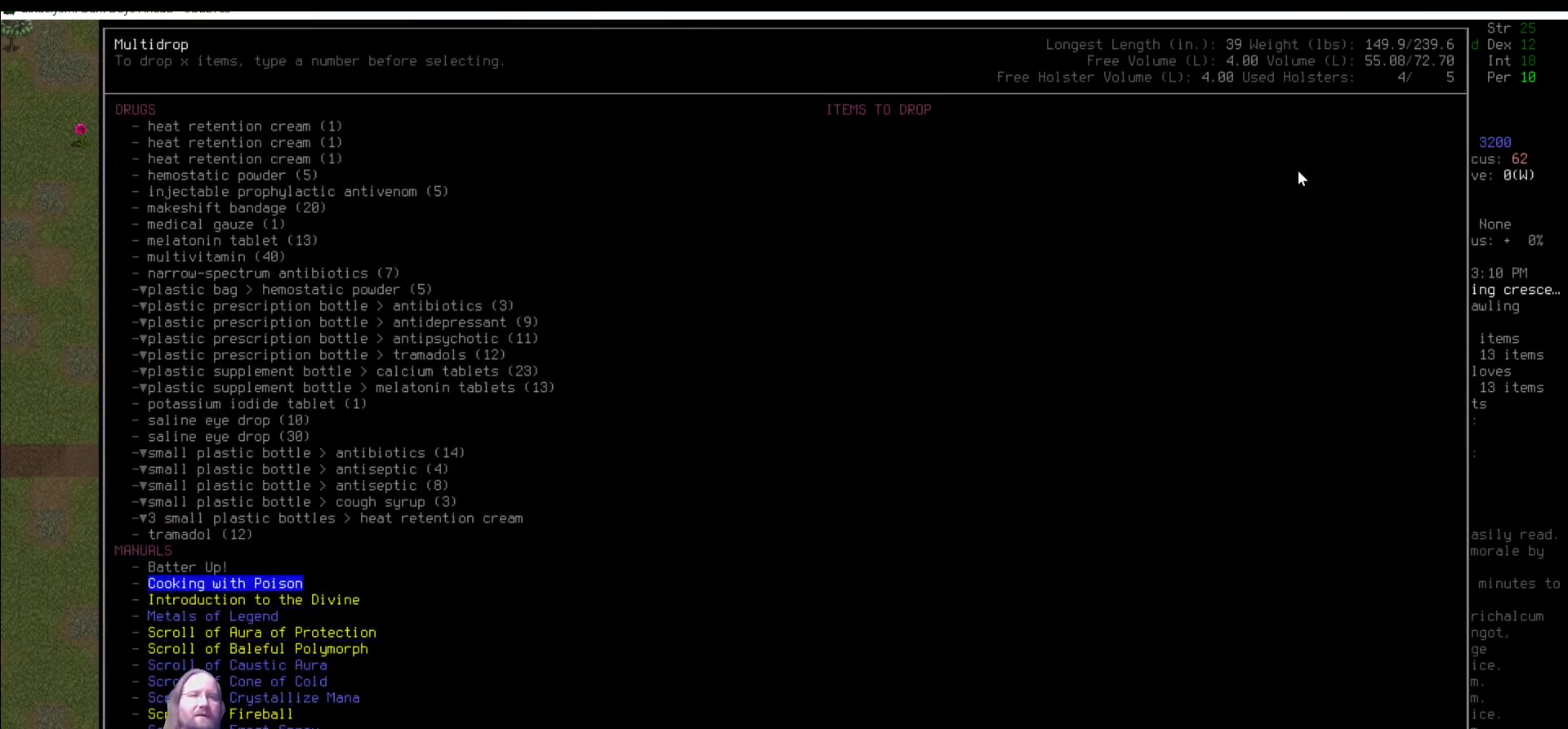
{"keys": [], "mouse": [], "events": []}
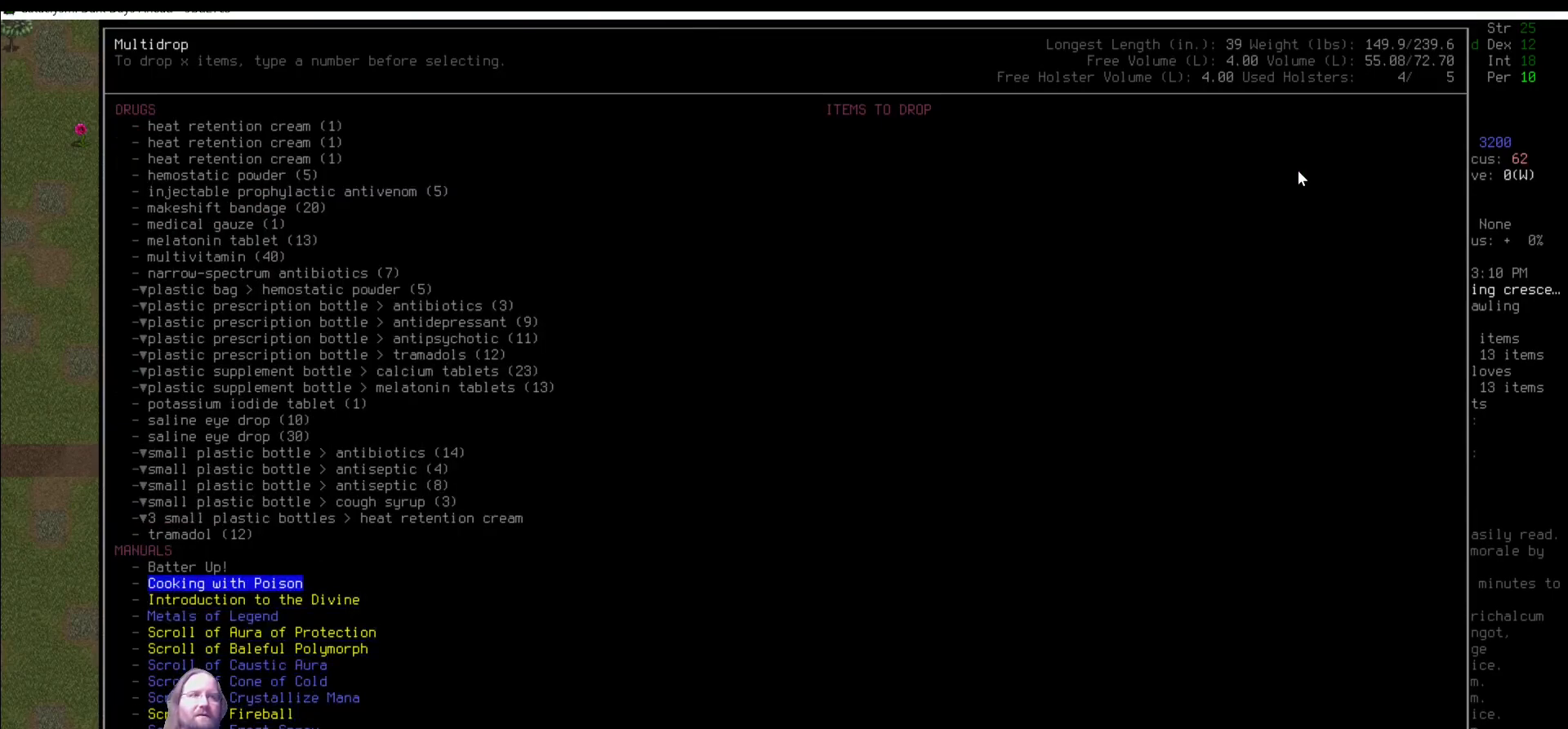
{"keys": [], "mouse": [], "events": []}
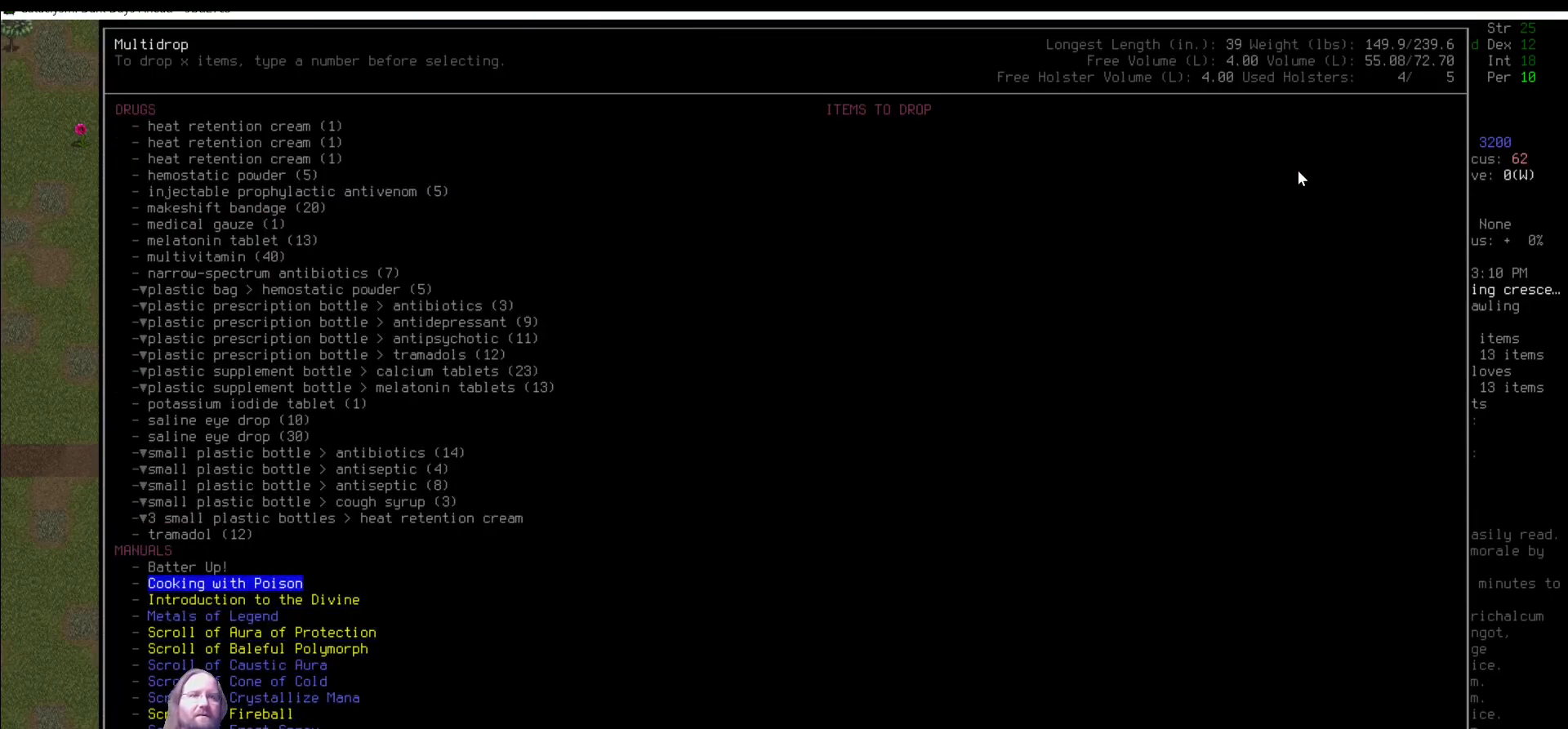
{"keys": ["down"], "mouse": [], "events": [[303, "up", "down"], [354, "up", "up"], [489, "down", "down"]]}
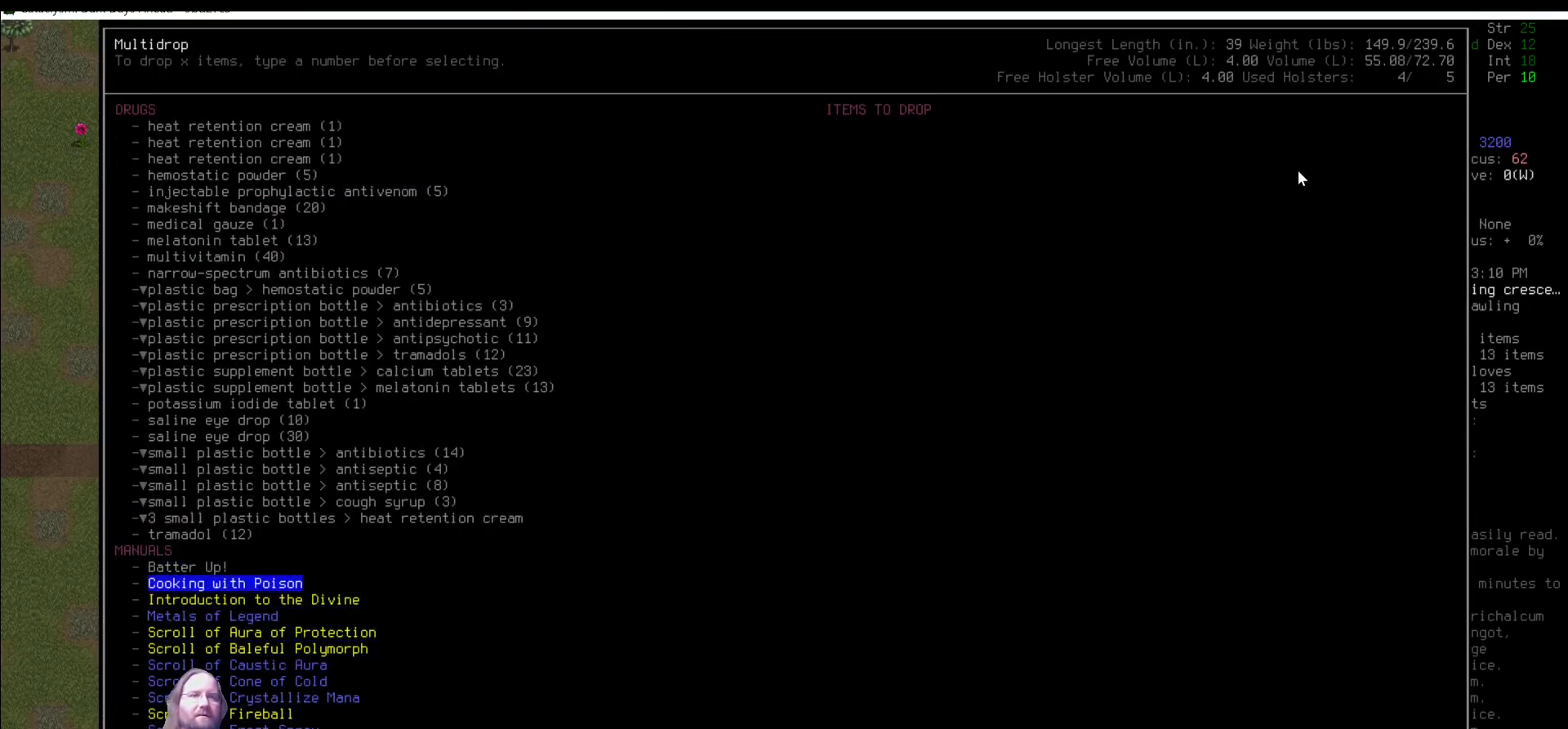
{"keys": [], "mouse": [], "events": [[118, "down", "up"]]}
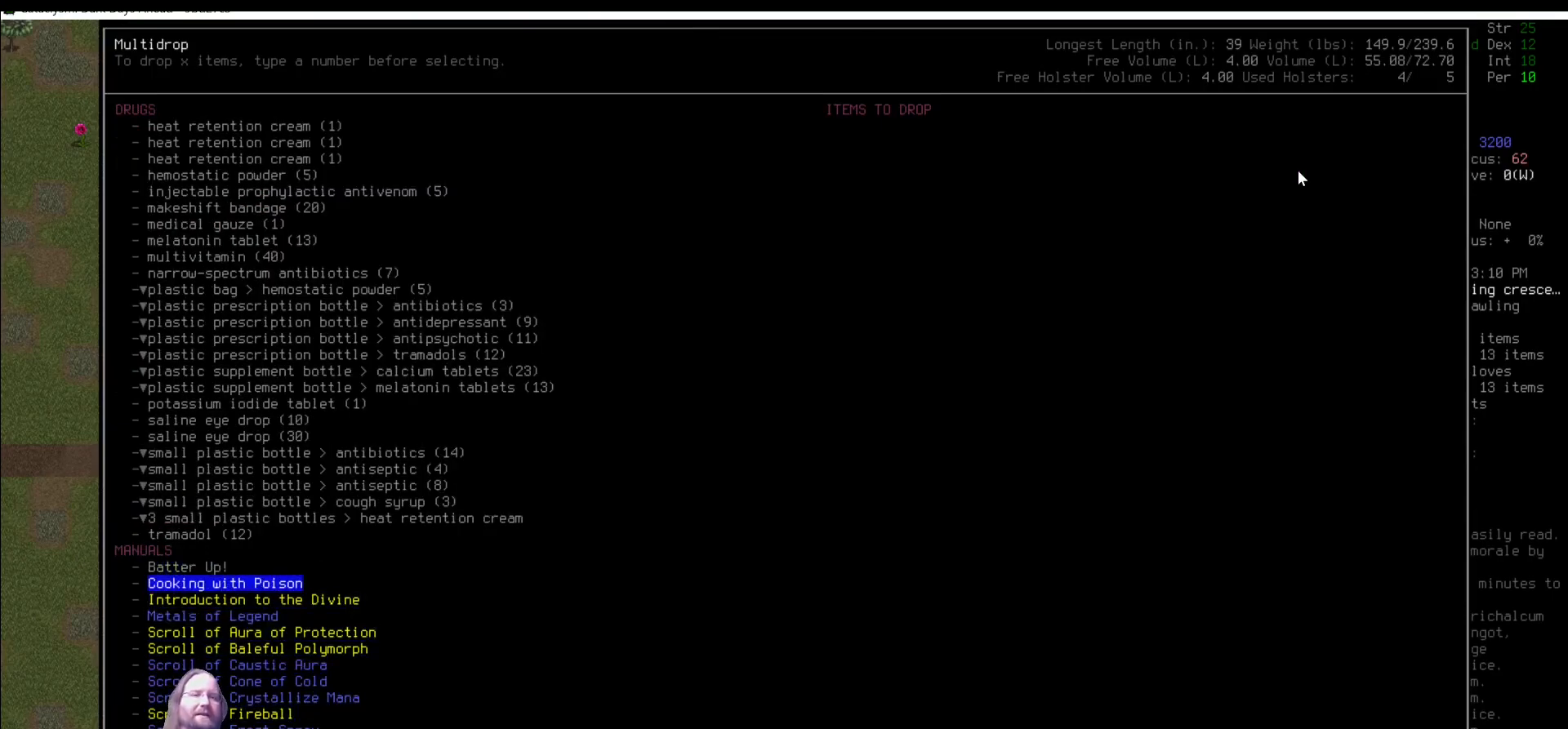
{"keys": [], "mouse": [], "events": [[34, "up", "down"], [118, "up", "up"]]}
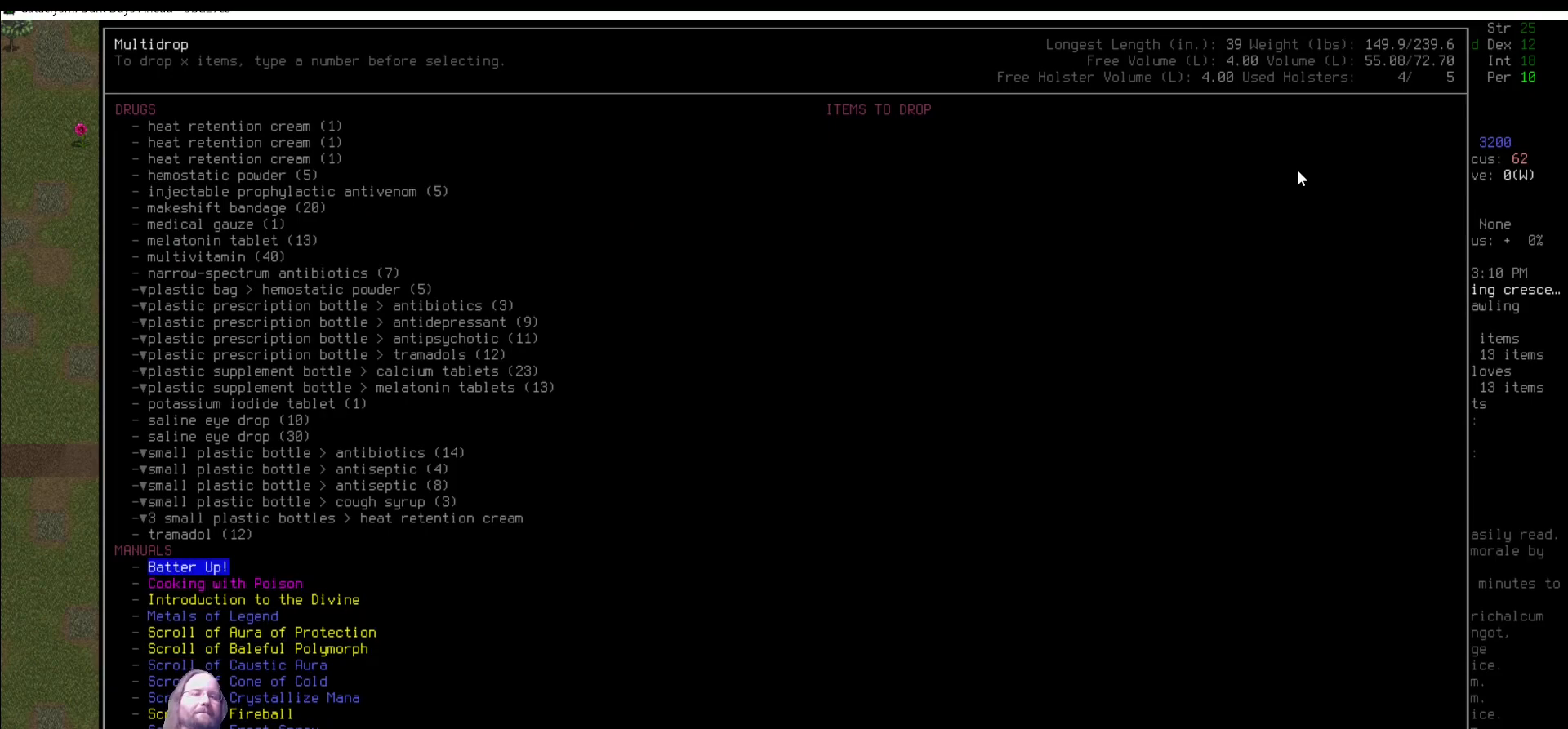
{"keys": ["down"], "mouse": [], "events": [[488, "down", "down"]]}
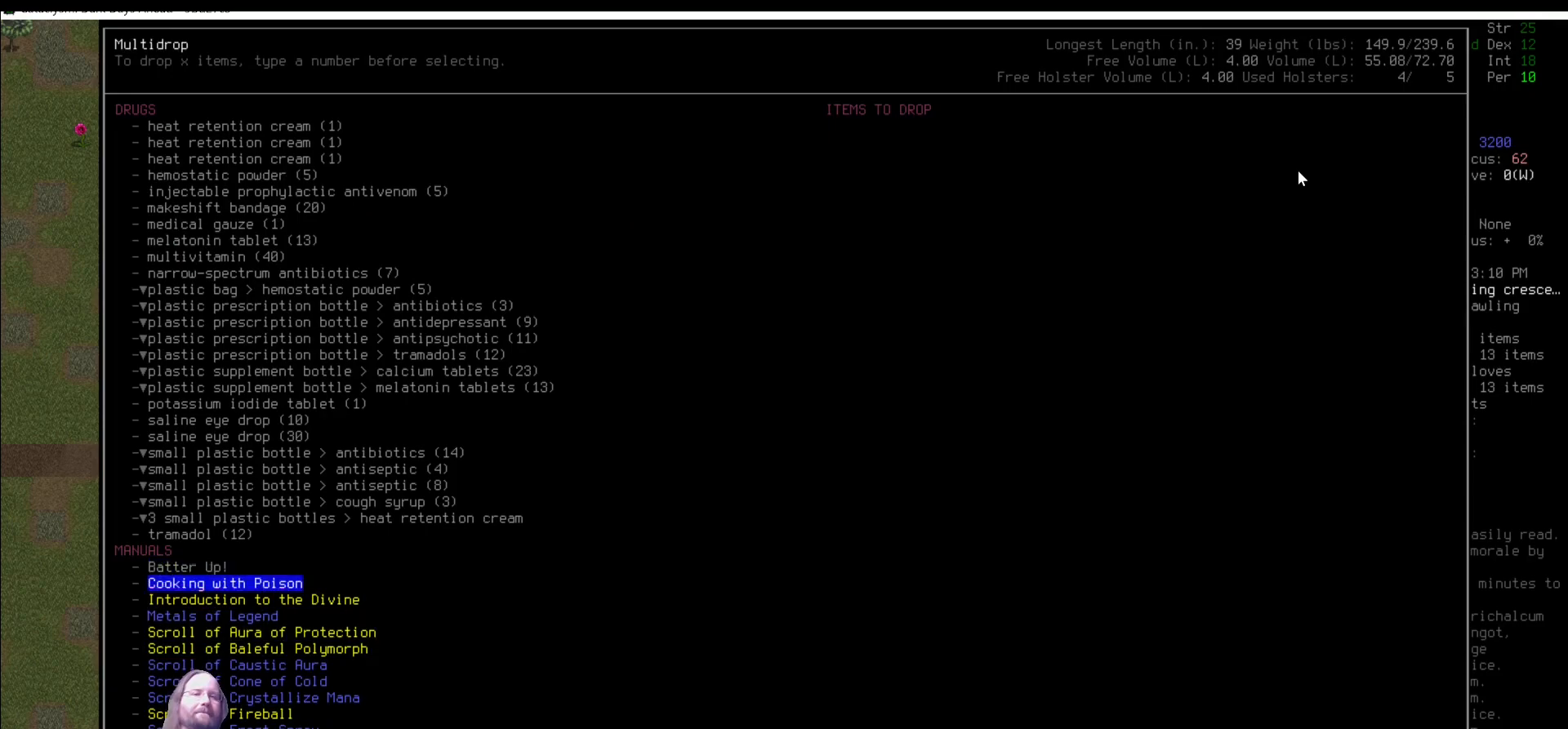
{"keys": [], "mouse": [], "events": [[68, "down", "up"], [169, "up", "down"], [270, "up", "up"]]}
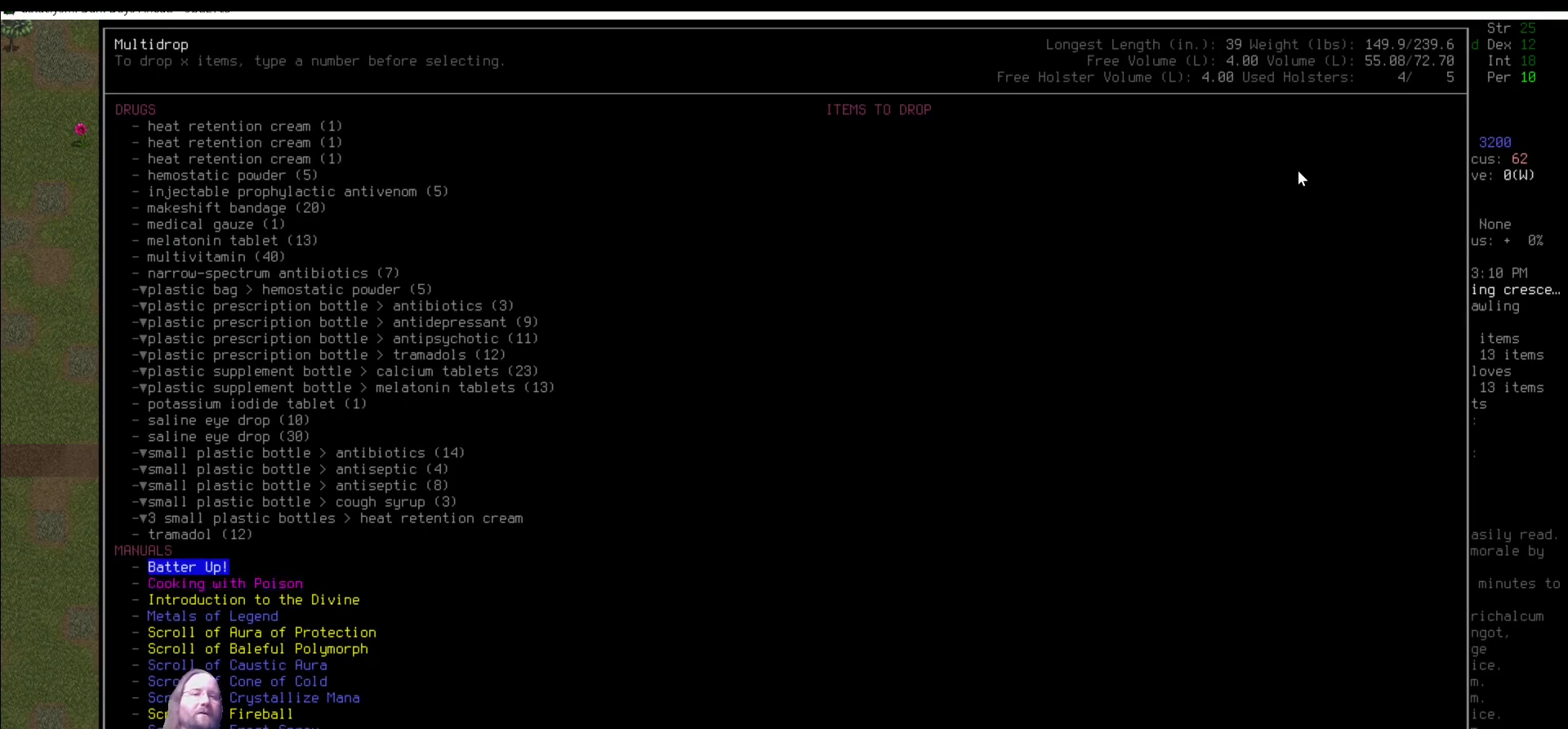
{"keys": ["down"], "mouse": [], "events": [[33, "right", "down"], [135, "right", "up"], [303, "down", "down"], [421, "down", "up"], [488, "down", "down"]]}
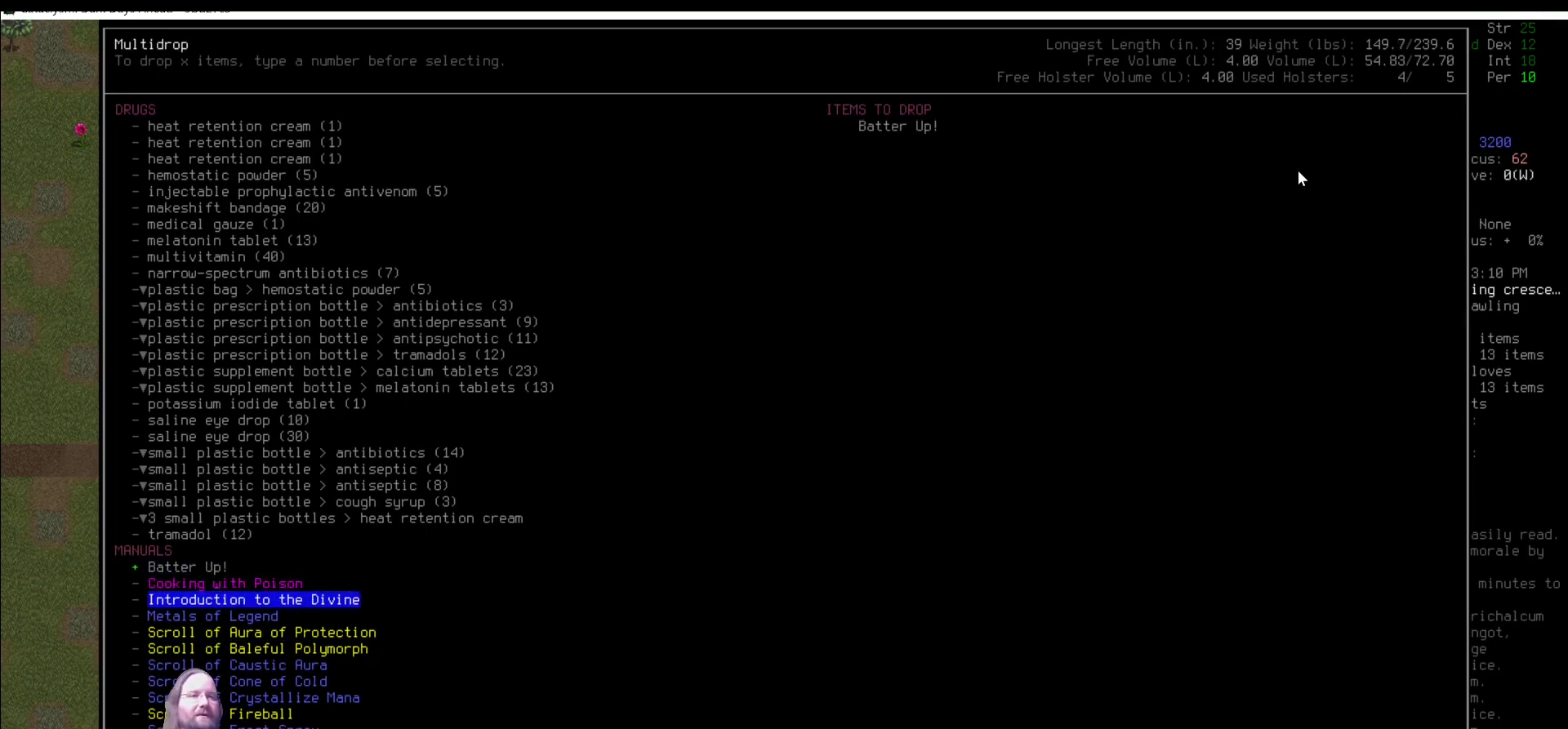
{"keys": [], "mouse": [], "events": [[118, "down", "up"], [219, "down", "down"], [304, "down", "up"]]}
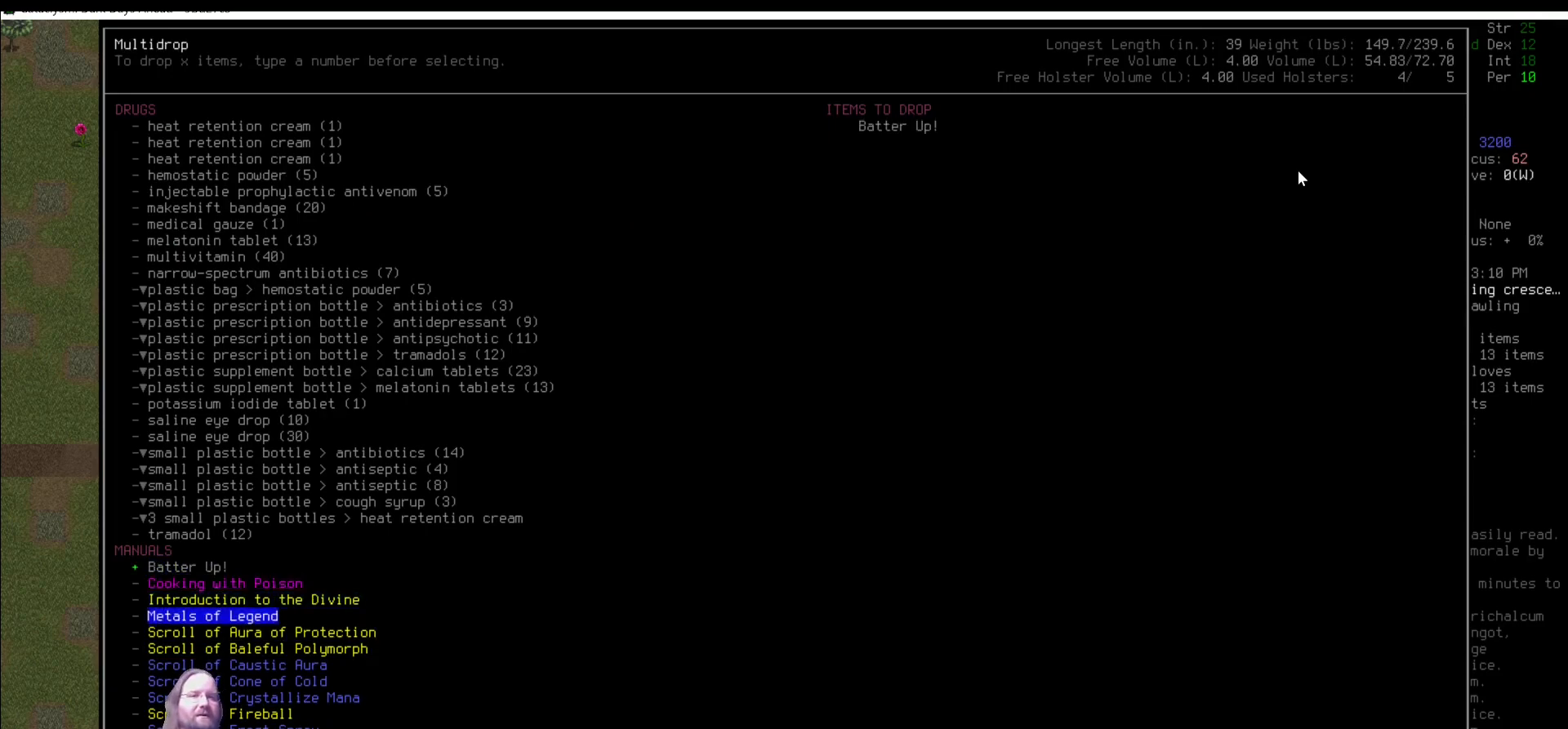
{"keys": [], "mouse": [], "events": []}
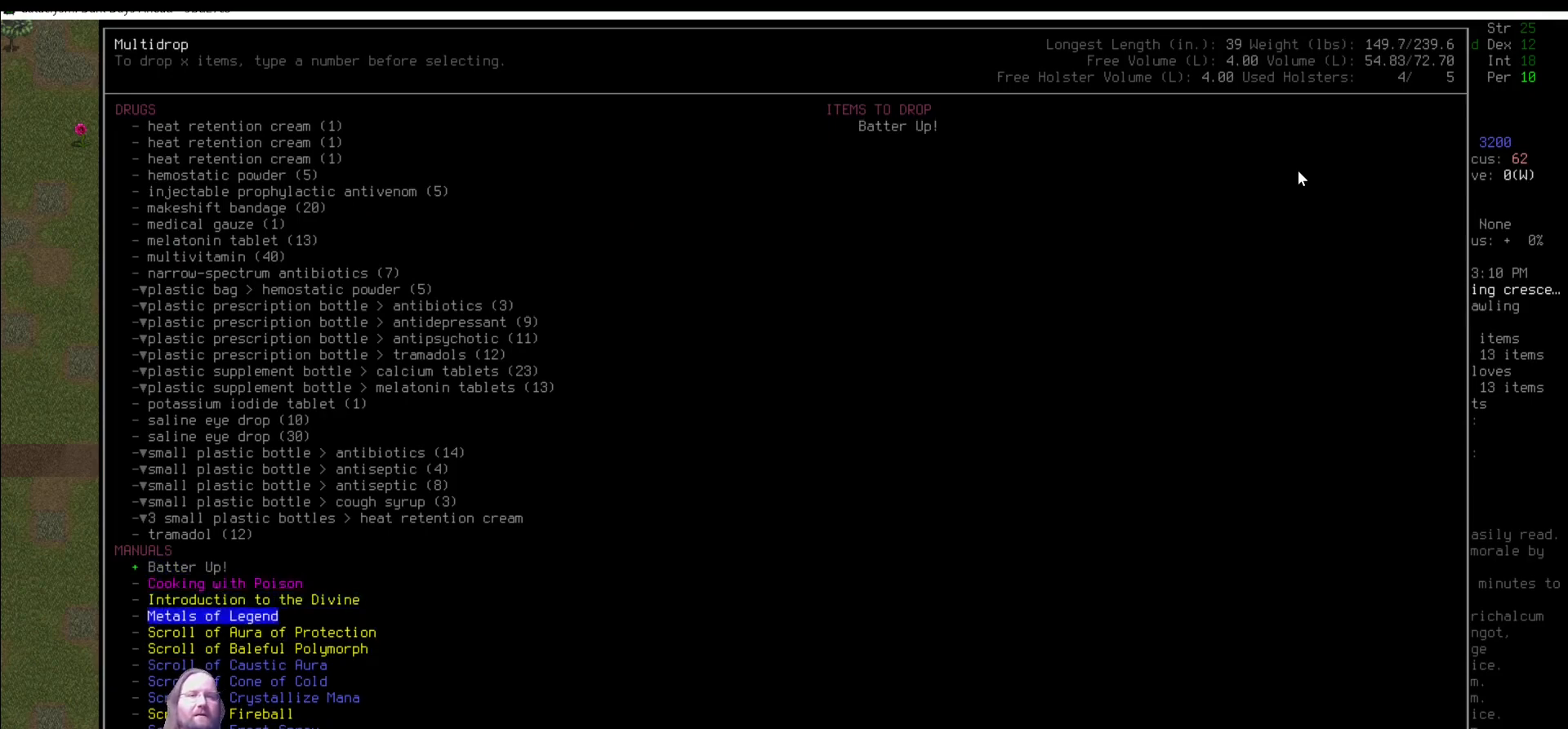
{"keys": [], "mouse": [], "events": []}
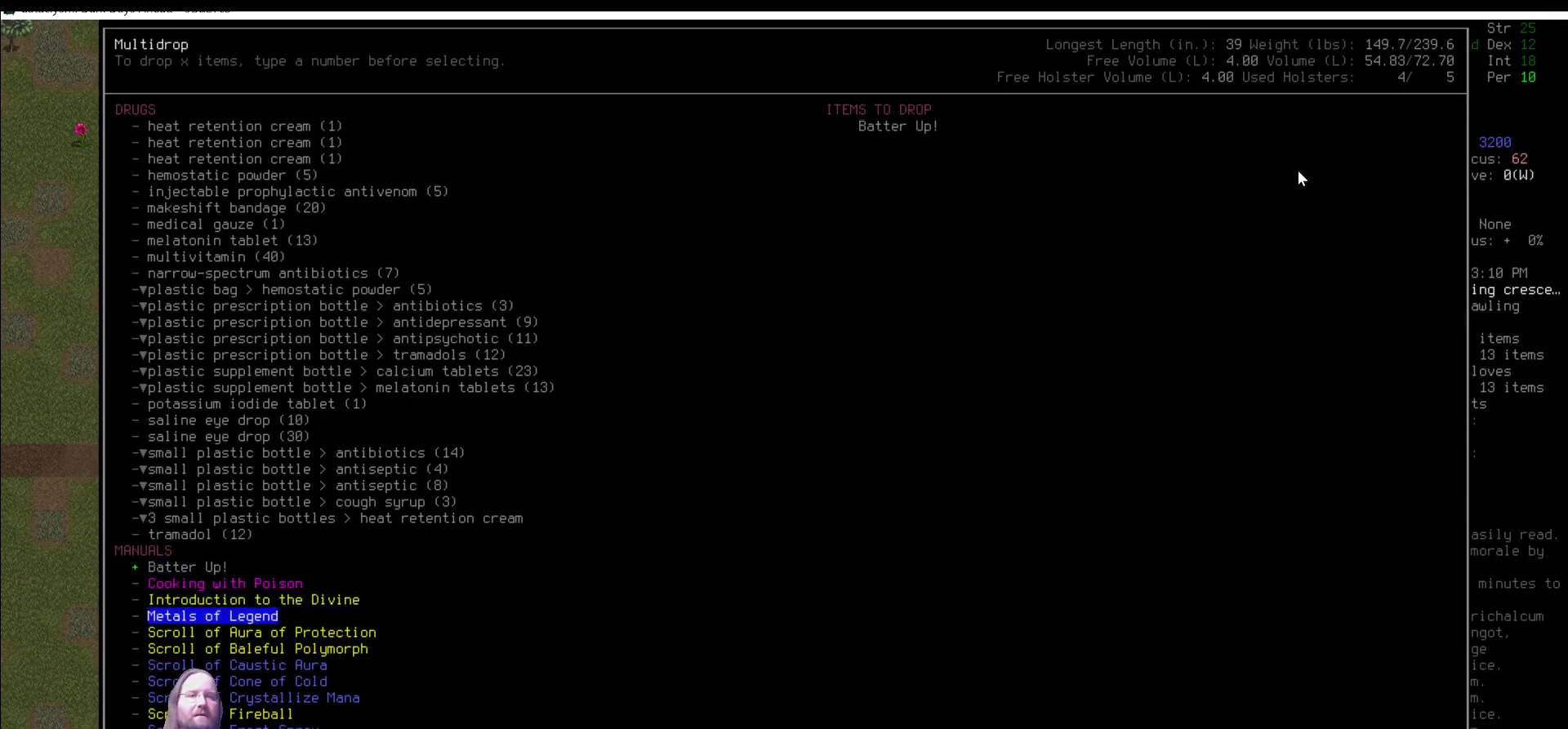
{"keys": [], "mouse": [], "events": []}
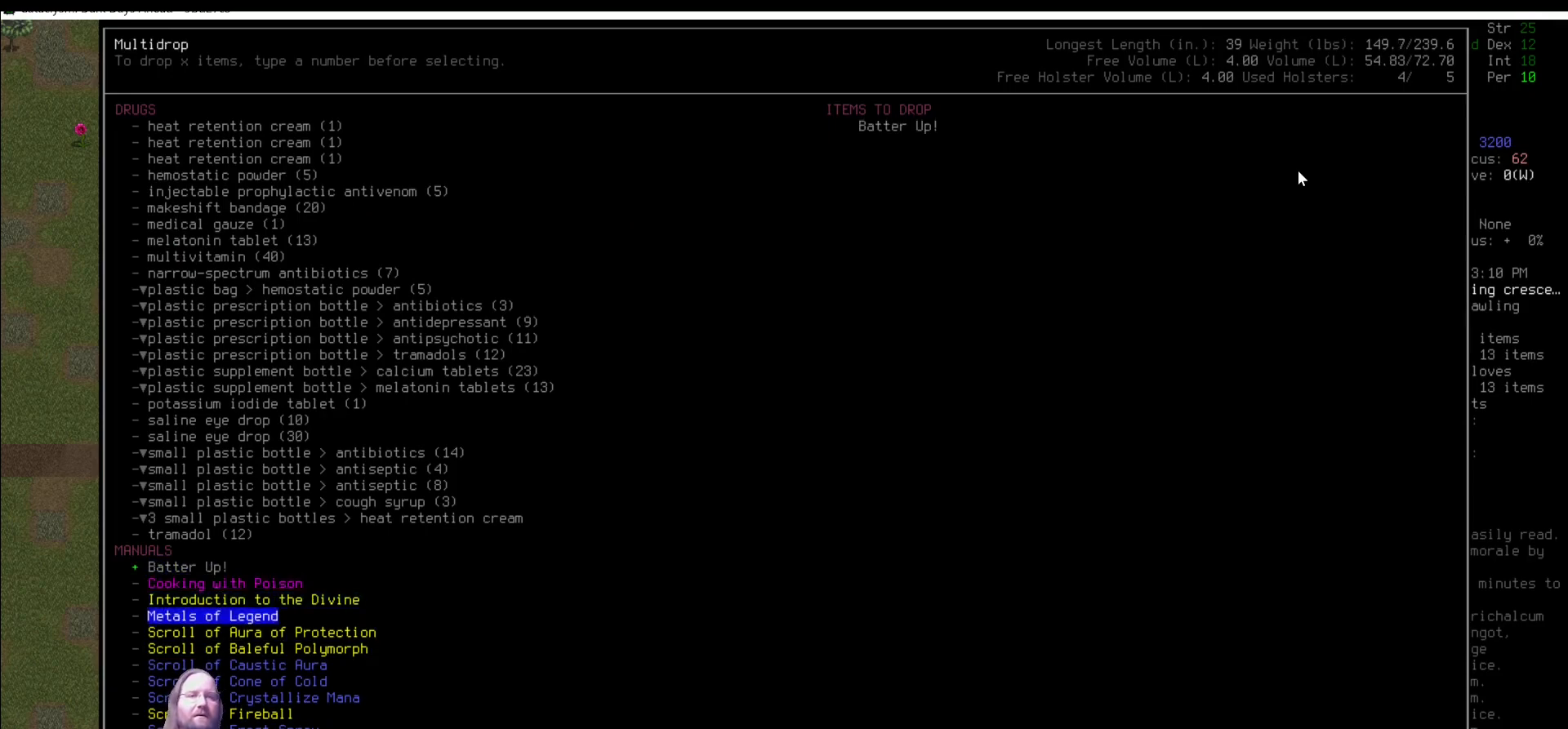
{"keys": [], "mouse": [], "events": []}
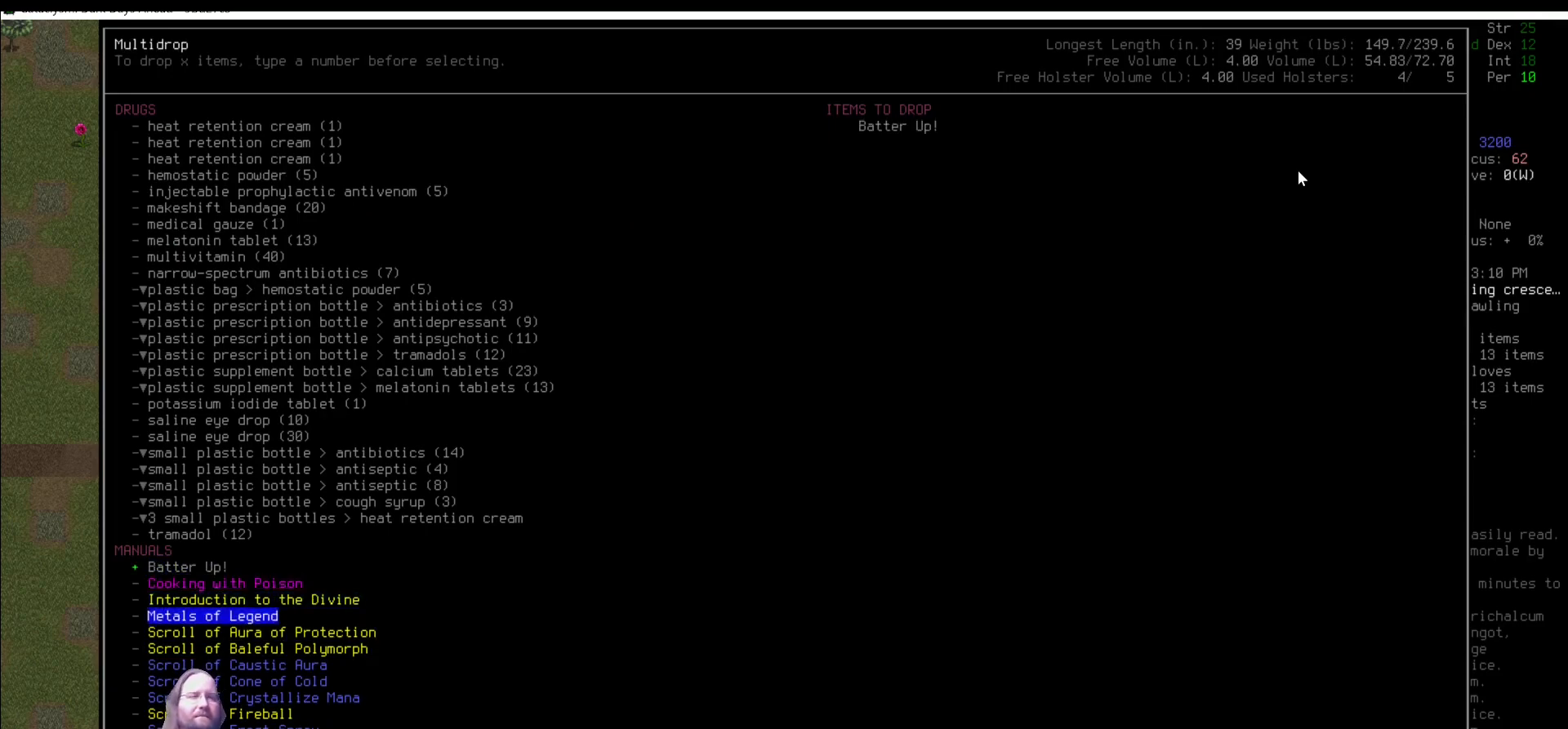
{"keys": [], "mouse": [], "events": []}
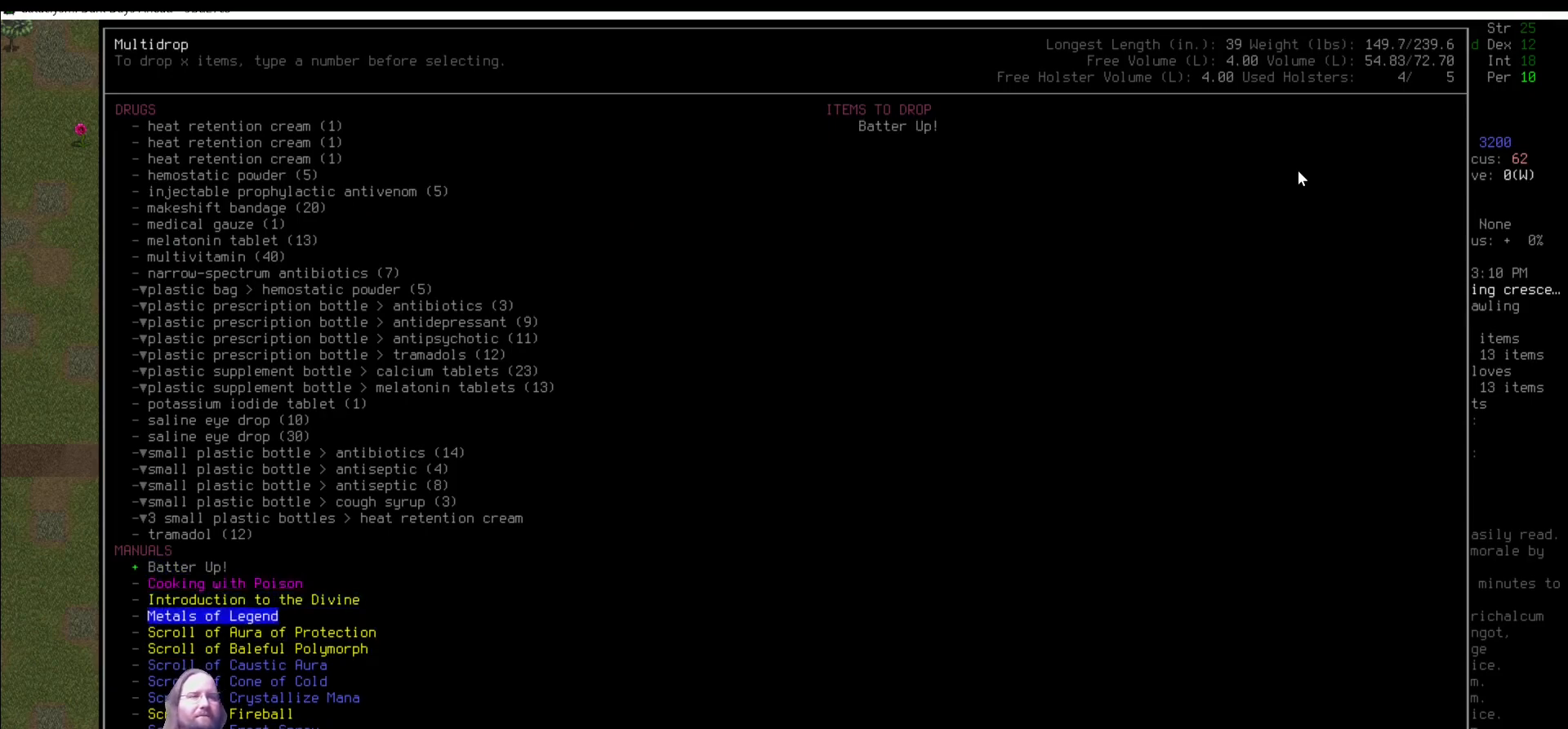
{"keys": [], "mouse": [], "events": []}
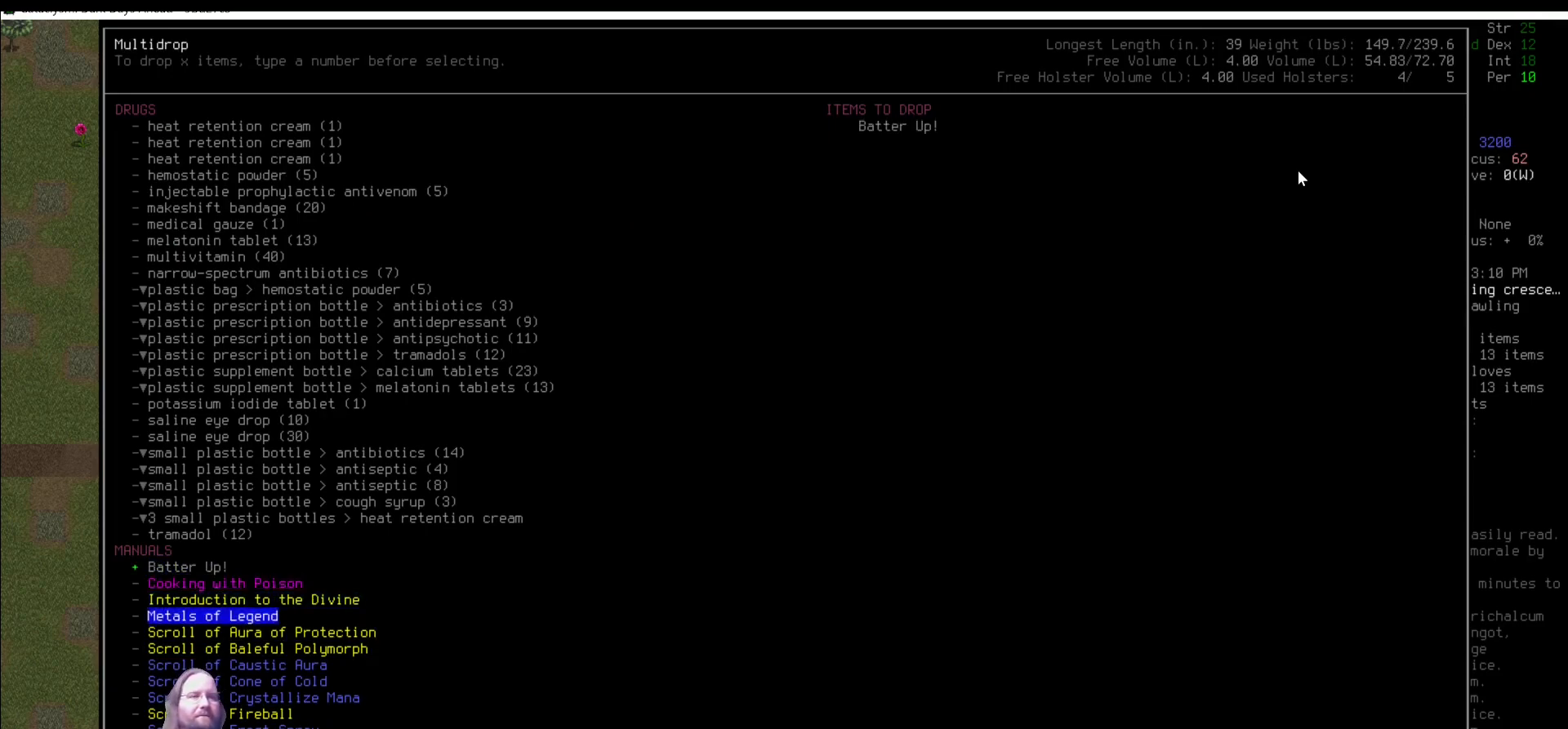
{"keys": [], "mouse": [], "events": []}